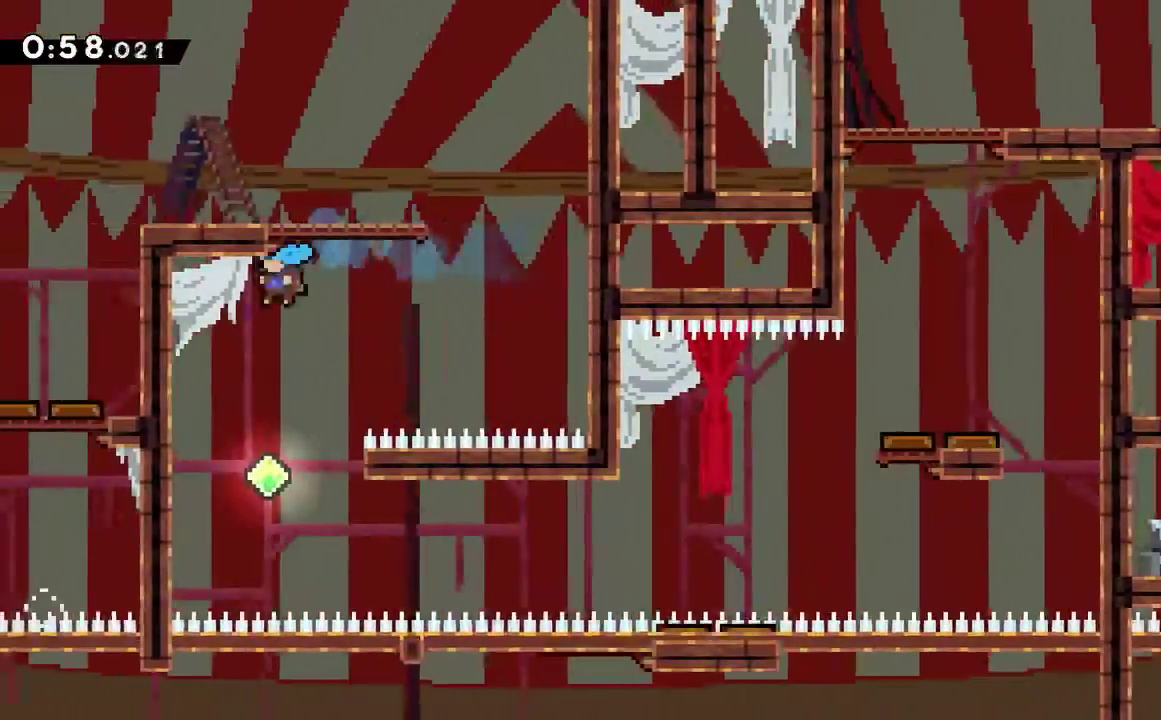
Gameplay with a controller (Xbox layout); each line is a JSON object with the inputs held at the frame after it. "events" lists button and stick changes between this image and that frame as [ms after this image, input, new state], when the widget could be followed in between. Not read: L2 L3 R2 R3 SELECT START.
{"buttons": ["X", "DPAD_RIGHT"], "events": [[133, "DPAD_RIGHT", "down"], [183, "DPAD_RIGHT", "up"], [200, "DPAD_DOWN", "up"], [267, "DPAD_RIGHT", "down"], [400, "X", "down"]]}
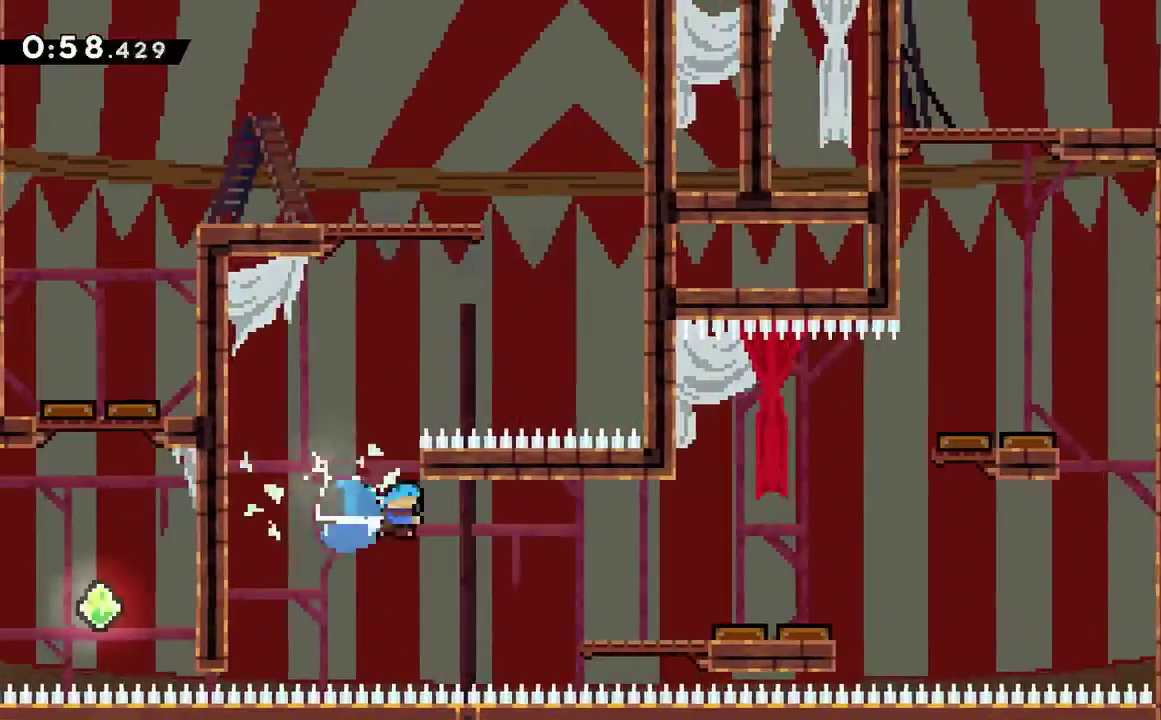
{"buttons": ["X", "DPAD_RIGHT"], "events": [[67, "X", "up"], [450, "X", "down"]]}
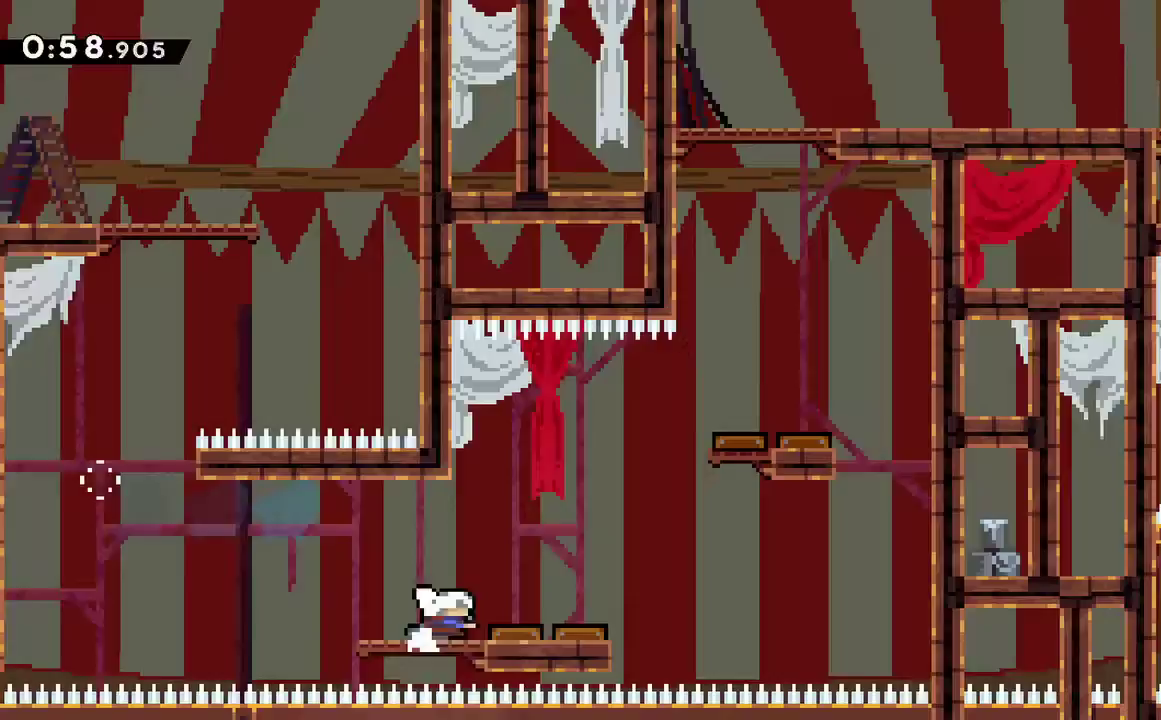
{"buttons": ["DPAD_RIGHT"], "events": [[83, "X", "up"], [300, "X", "down"], [417, "X", "up"]]}
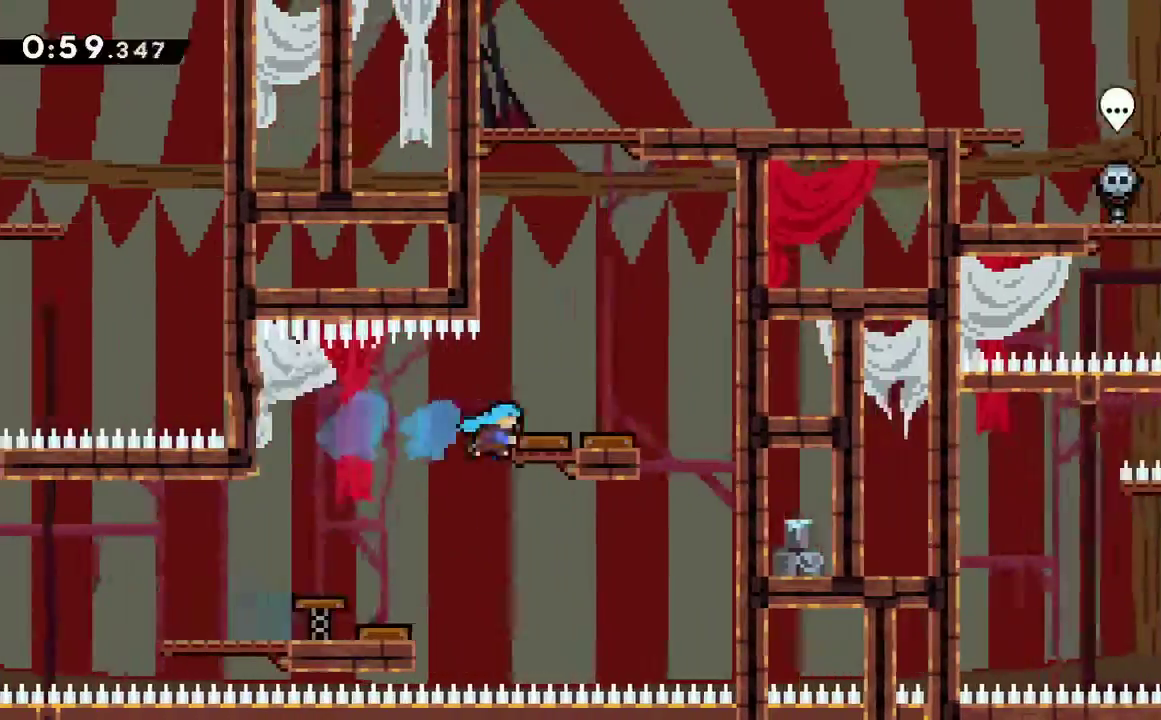
{"buttons": ["DPAD_RIGHT"], "events": [[50, "DPAD_RIGHT", "up"], [233, "DPAD_RIGHT", "down"], [267, "DPAD_UP", "down"], [317, "X", "down"], [450, "X", "up"], [500, "DPAD_UP", "up"]]}
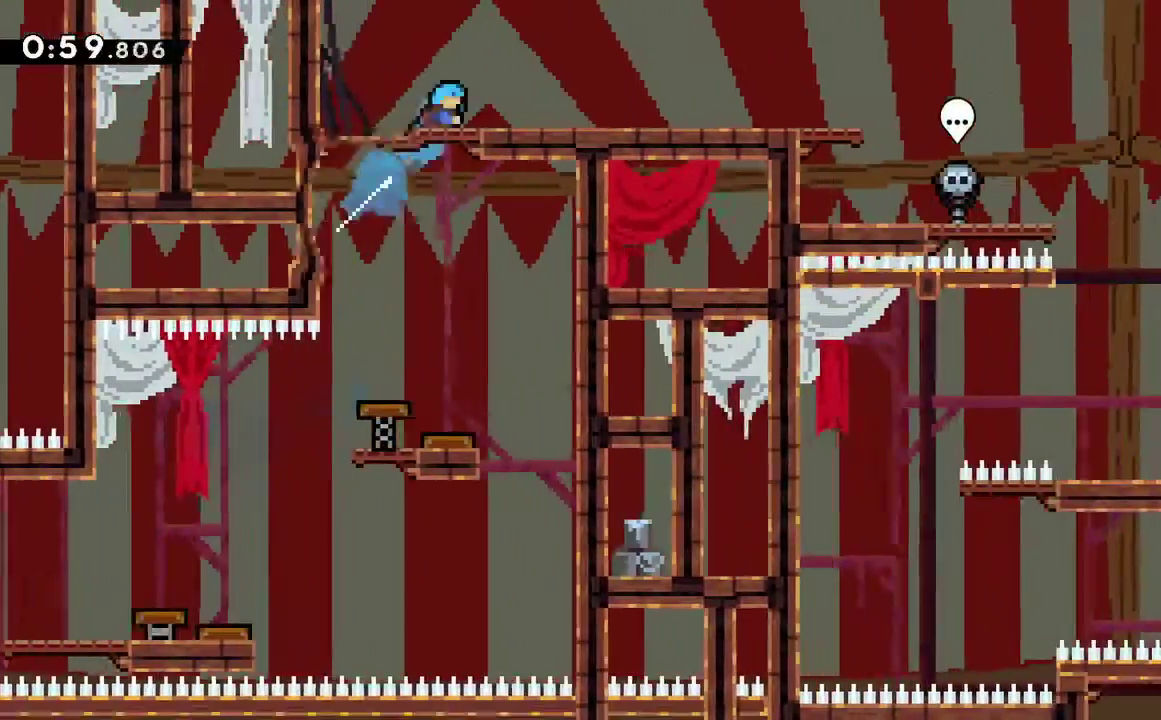
{"buttons": ["A", "DPAD_DOWN", "DPAD_RIGHT"], "events": [[50, "DPAD_DOWN", "down"], [417, "X", "down"], [483, "A", "down"], [483, "X", "up"]]}
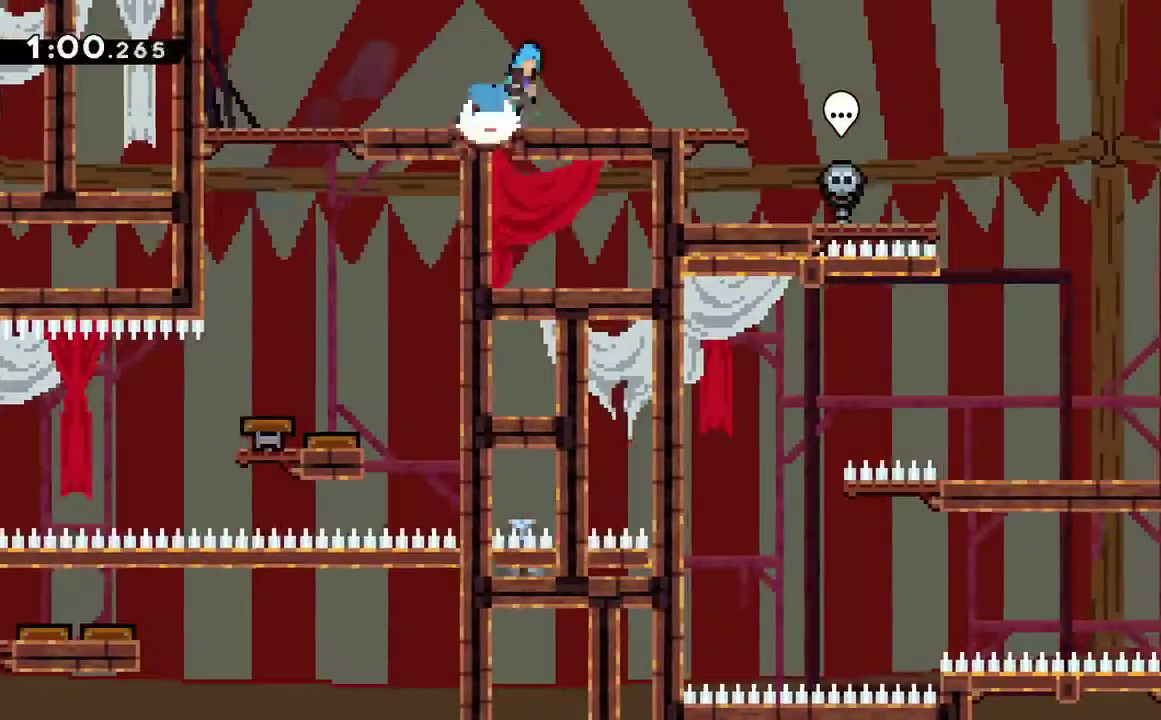
{"buttons": ["DPAD_DOWN", "DPAD_RIGHT"], "events": [[17, "A", "up"], [133, "A", "down"], [200, "A", "up"]]}
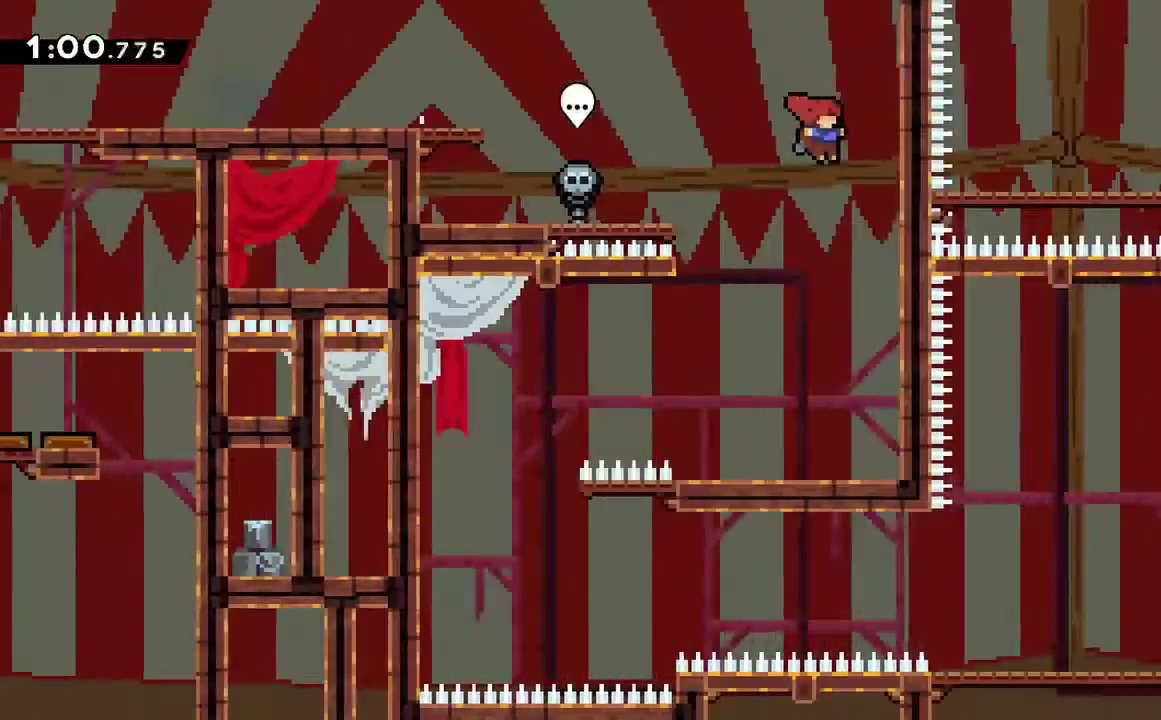
{"buttons": ["A", "DPAD_DOWN", "DPAD_LEFT"], "events": [[100, "DPAD_RIGHT", "up"], [300, "DPAD_LEFT", "down"], [300, "X", "down"], [417, "X", "up"], [483, "A", "down"]]}
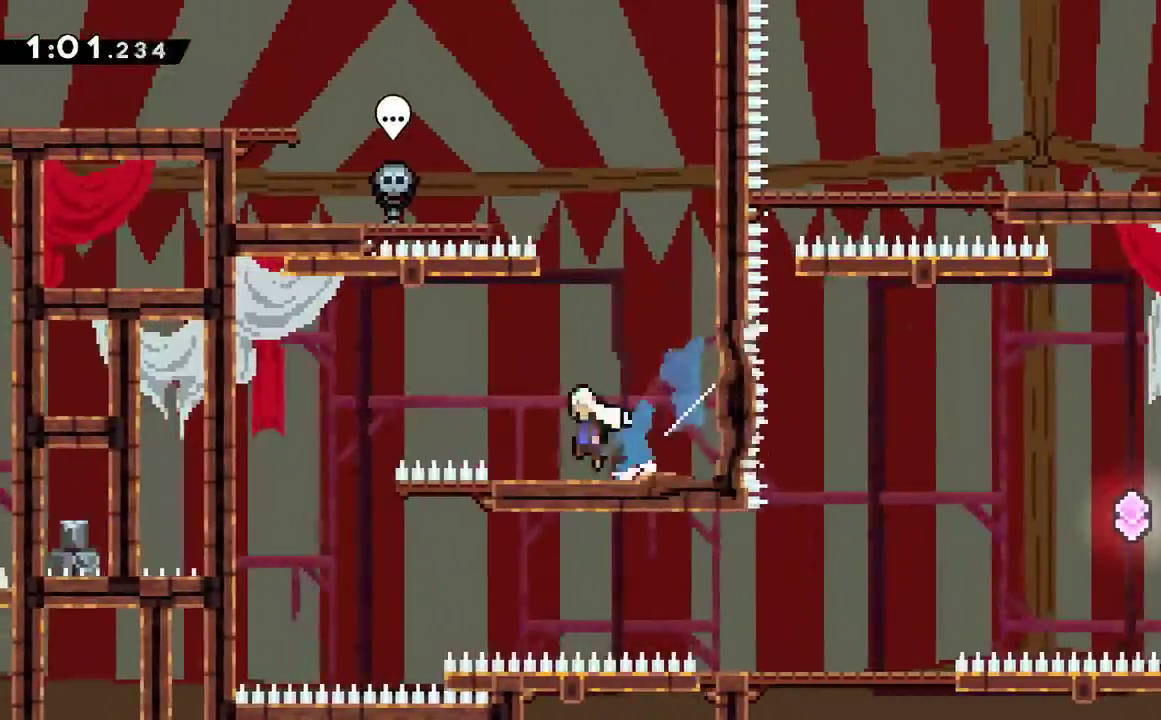
{"buttons": ["DPAD_RIGHT"], "events": [[200, "A", "up"], [233, "DPAD_DOWN", "up"], [233, "DPAD_LEFT", "up"], [333, "DPAD_RIGHT", "down"]]}
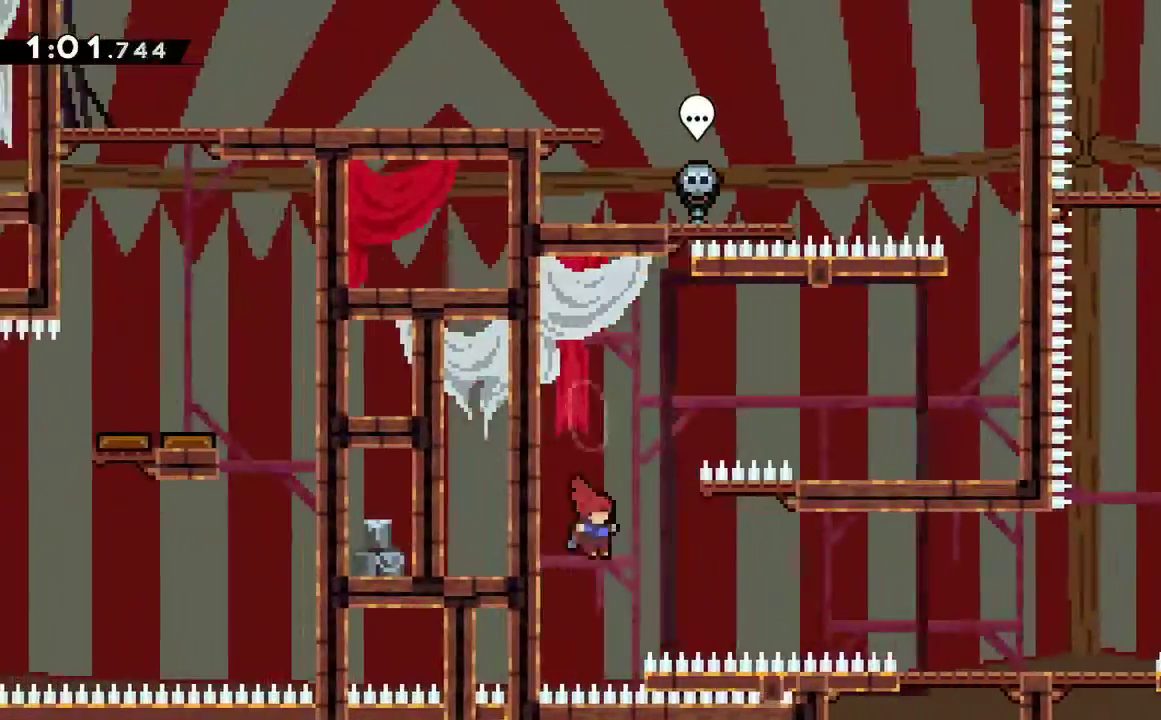
{"buttons": ["DPAD_DOWN", "DPAD_RIGHT"], "events": [[17, "X", "down"], [167, "X", "up"], [383, "DPAD_DOWN", "down"]]}
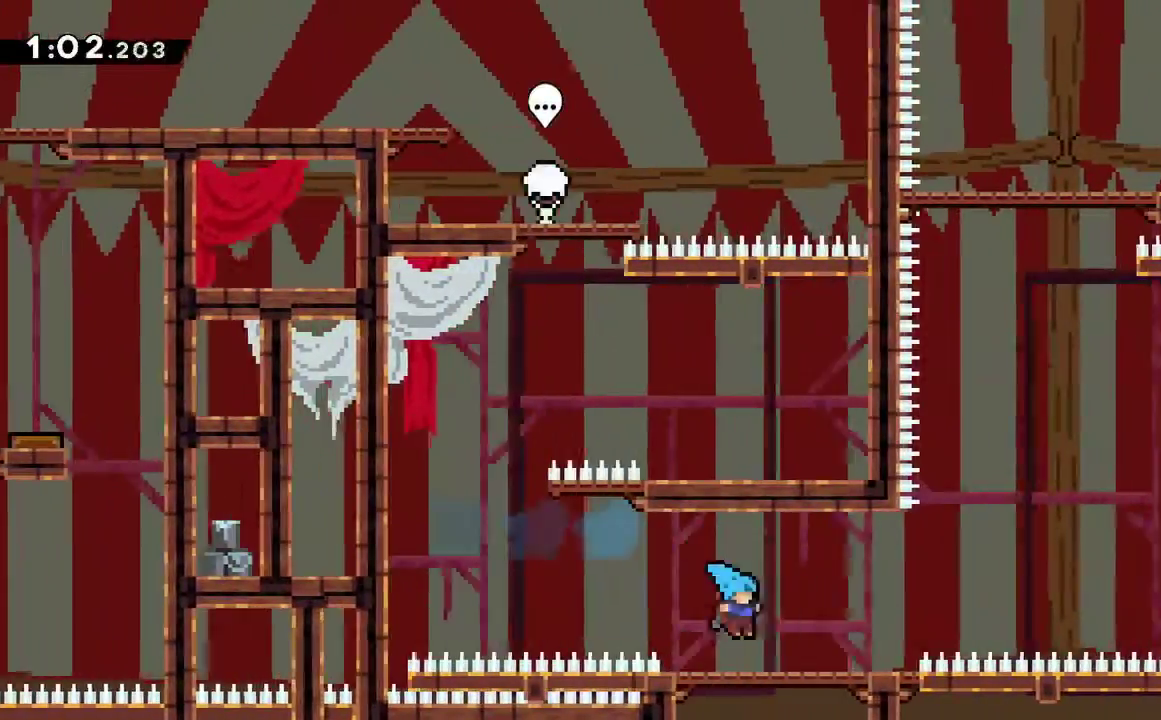
{"buttons": ["DPAD_DOWN", "DPAD_RIGHT"], "events": [[67, "X", "down"], [167, "A", "down"], [167, "X", "up"], [433, "A", "up"]]}
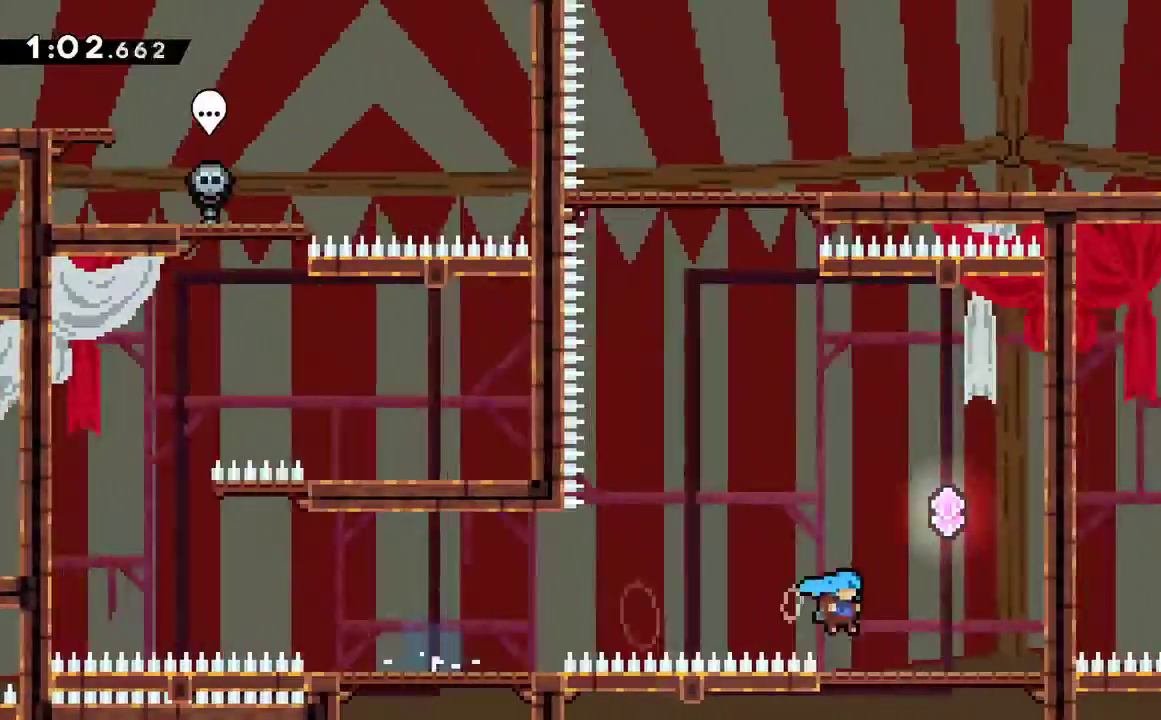
{"buttons": ["DPAD_UP", "DPAD_LEFT"], "events": [[17, "DPAD_DOWN", "up"], [17, "DPAD_RIGHT", "up"], [150, "DPAD_UP", "down"], [183, "X", "down"], [383, "X", "up"], [417, "DPAD_UP", "up"], [450, "DPAD_LEFT", "down"], [483, "DPAD_UP", "down"]]}
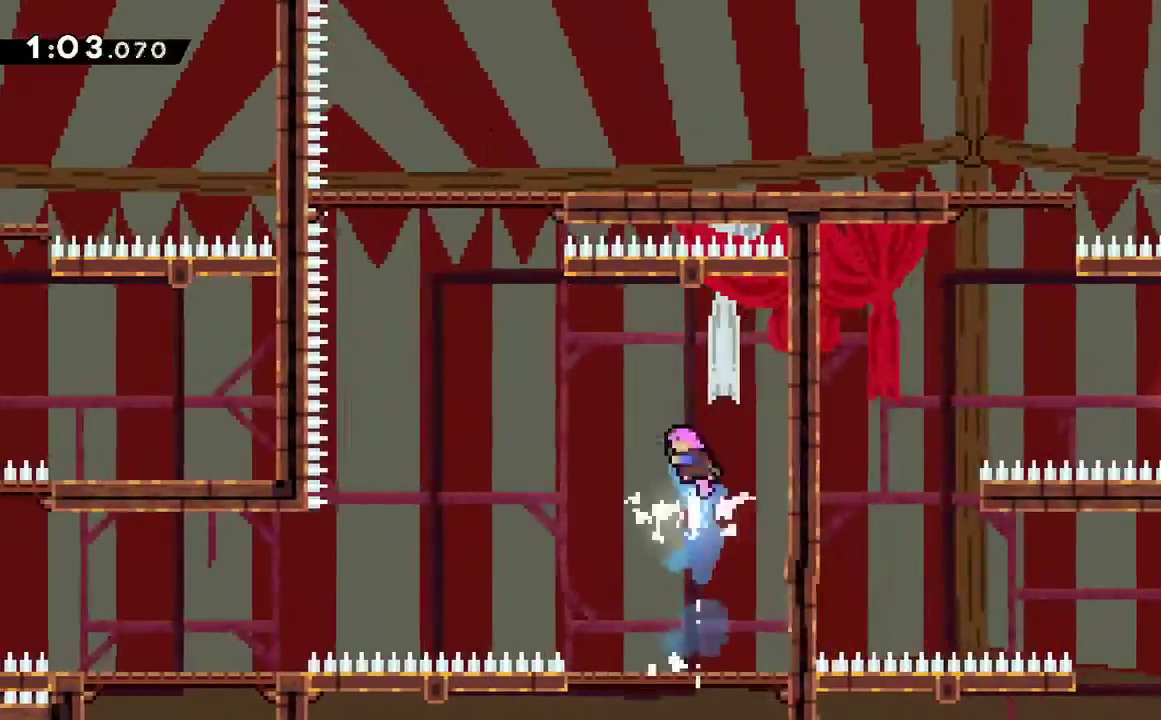
{"buttons": ["X", "DPAD_UP"], "events": [[50, "X", "down"], [317, "DPAD_LEFT", "up"], [317, "X", "up"], [433, "X", "down"]]}
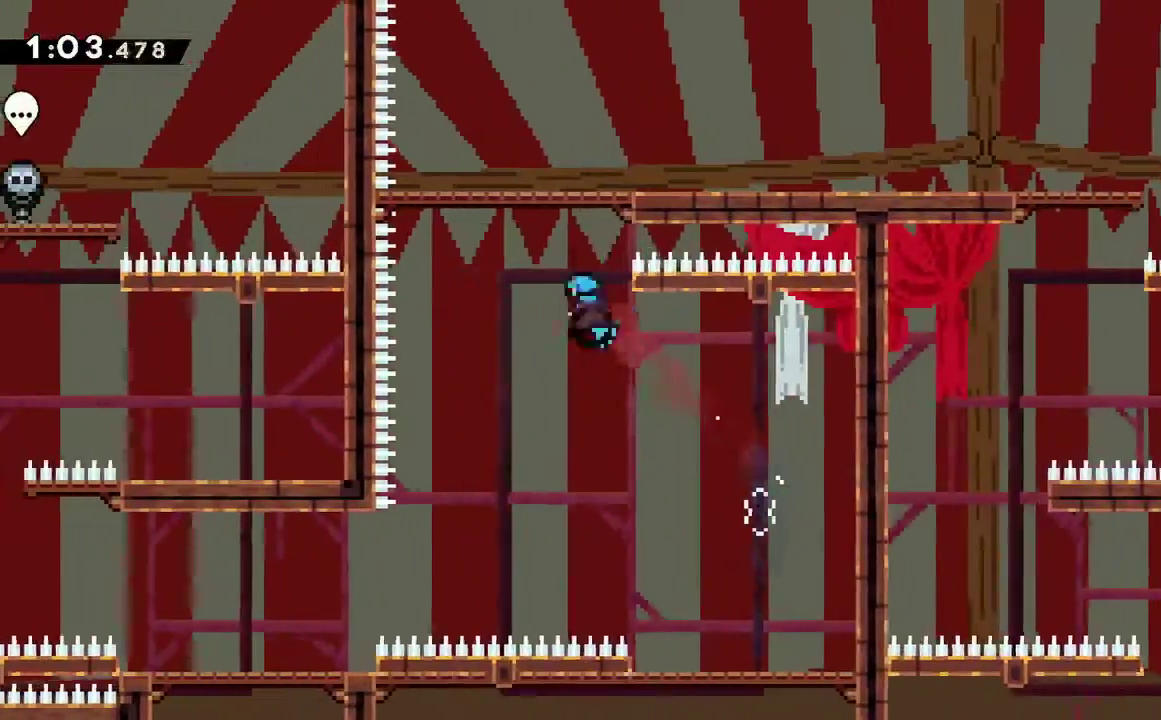
{"buttons": ["DPAD_DOWN", "DPAD_RIGHT"], "events": [[117, "DPAD_UP", "up"], [117, "X", "up"], [150, "DPAD_RIGHT", "down"], [167, "DPAD_DOWN", "down"]]}
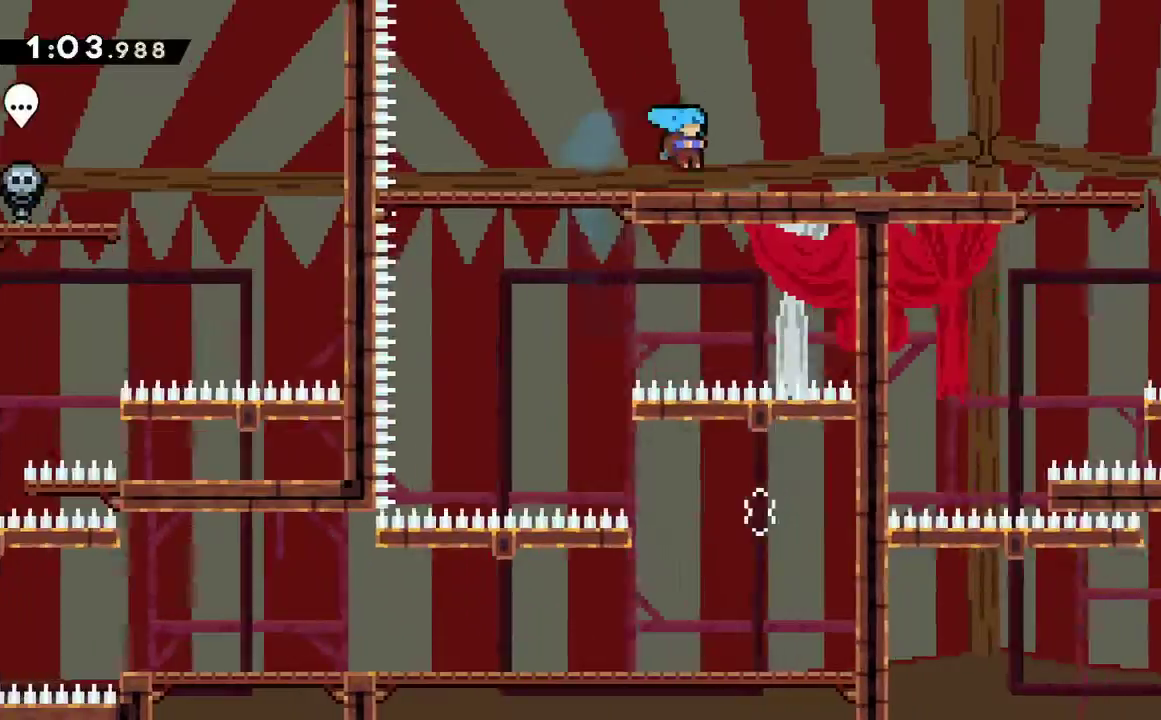
{"buttons": ["DPAD_DOWN", "DPAD_RIGHT"], "events": [[33, "X", "down"], [117, "A", "down"], [150, "X", "up"], [183, "A", "up"], [300, "A", "down"], [400, "A", "up"]]}
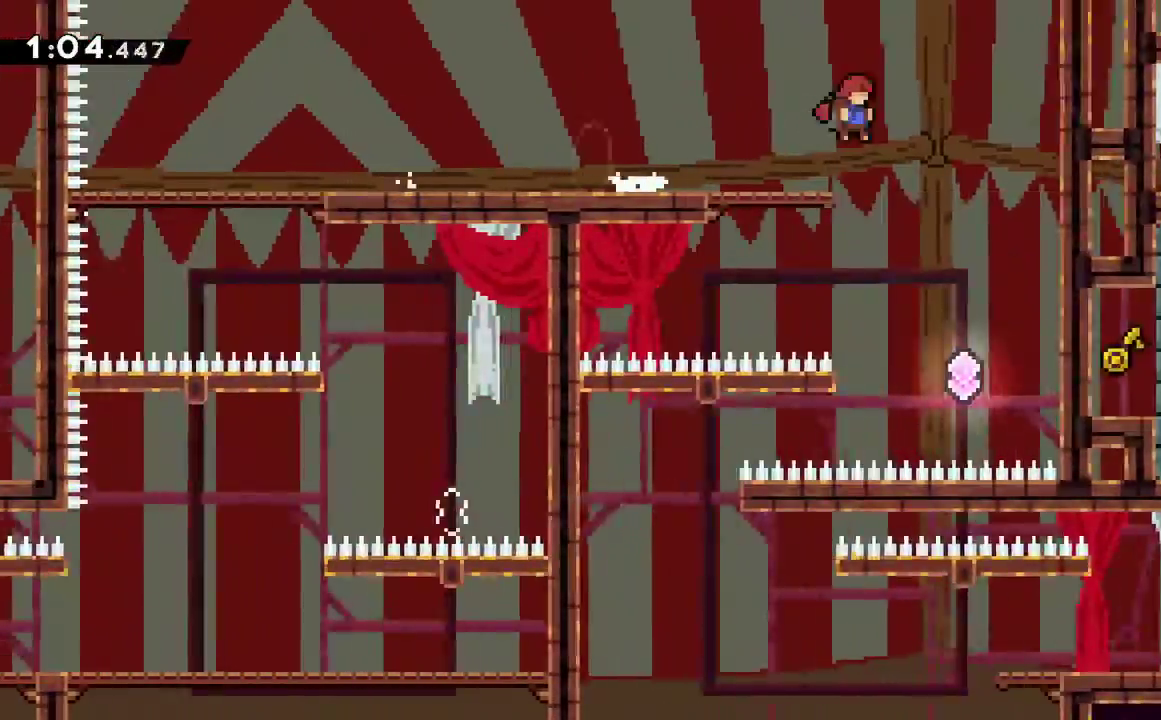
{"buttons": ["X", "DPAD_LEFT"], "events": [[133, "DPAD_RIGHT", "up"], [167, "DPAD_DOWN", "up"], [333, "DPAD_LEFT", "down"], [450, "X", "down"]]}
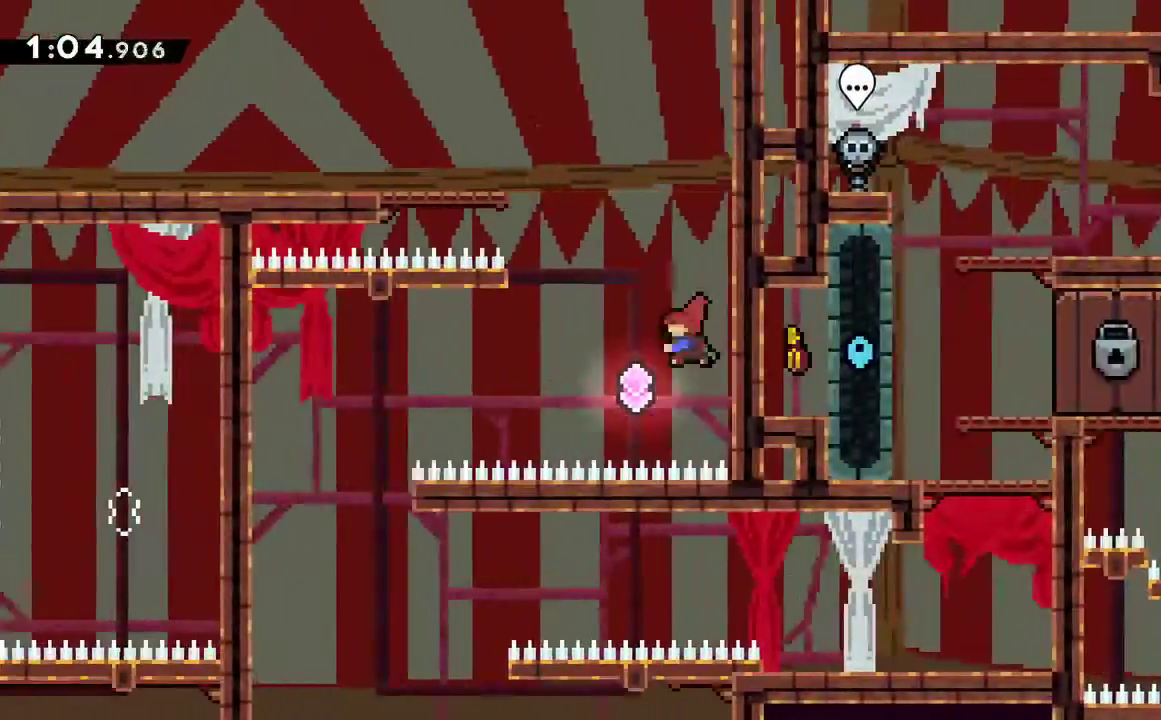
{"buttons": ["X", "DPAD_LEFT"], "events": []}
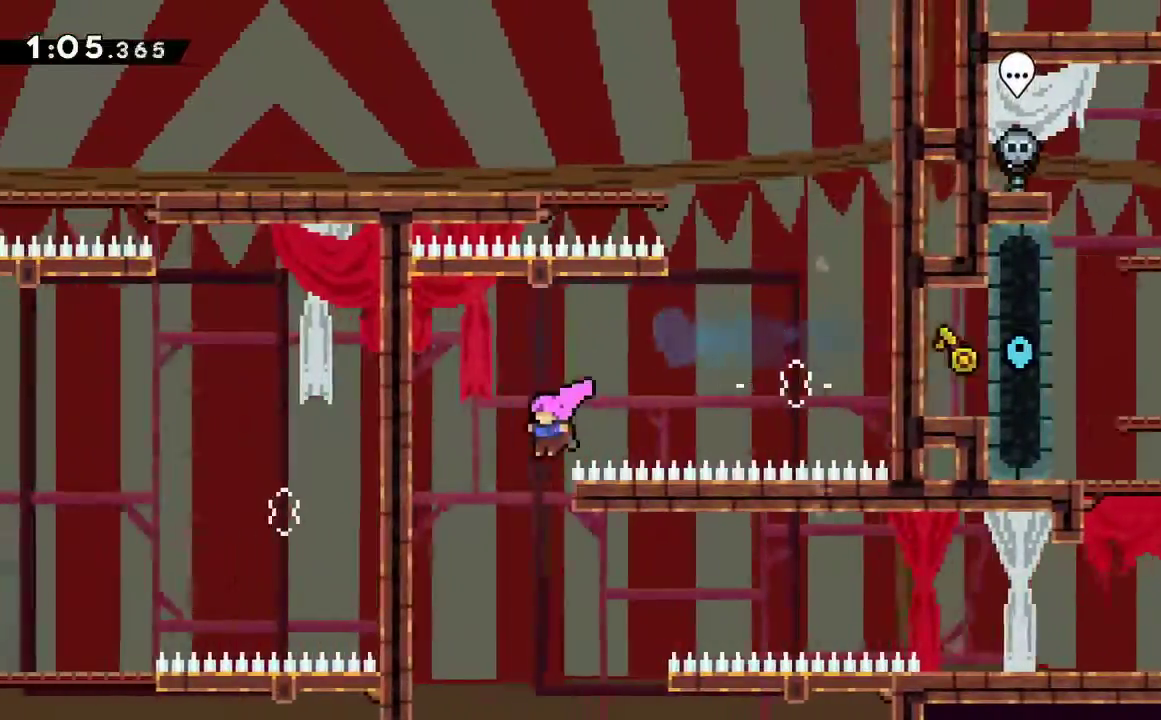
{"buttons": ["X", "DPAD_RIGHT"], "events": [[17, "DPAD_LEFT", "up"], [50, "X", "up"], [117, "DPAD_RIGHT", "down"], [167, "X", "down"], [333, "X", "up"], [483, "X", "down"]]}
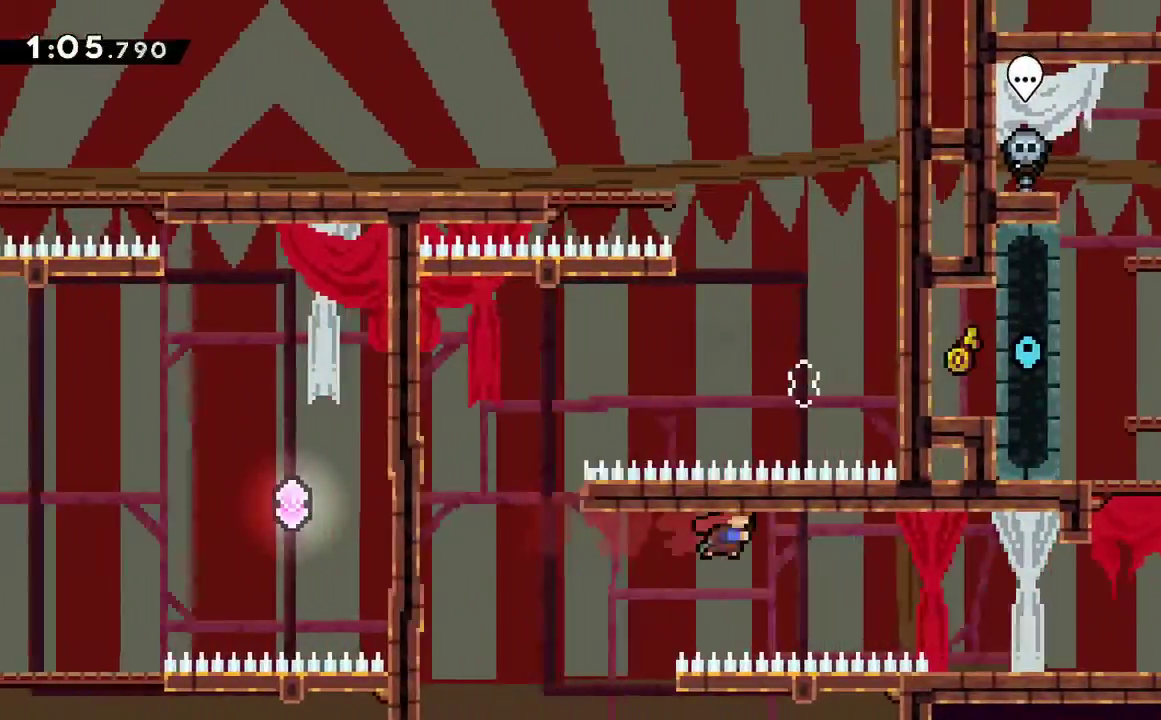
{"buttons": ["DPAD_RIGHT"], "events": [[167, "X", "up"]]}
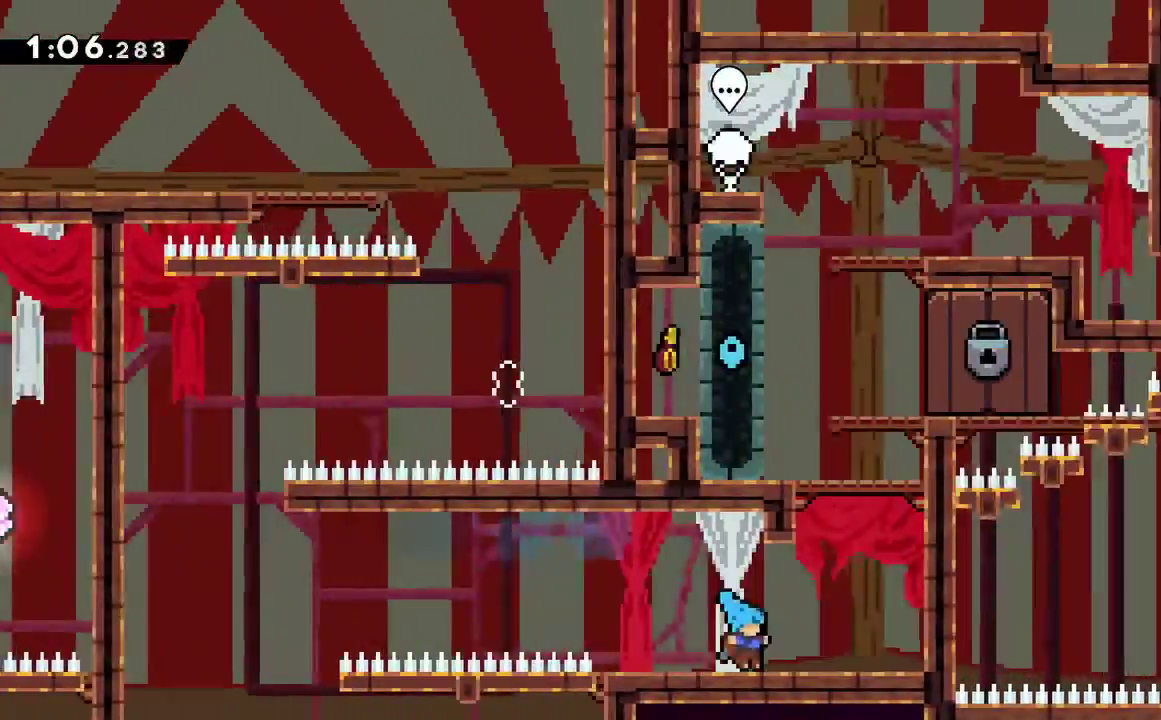
{"buttons": ["A", "R1", "DPAD_RIGHT"], "events": [[150, "DPAD_RIGHT", "up"], [167, "X", "down"], [200, "DPAD_UP", "down"], [300, "X", "up"], [333, "DPAD_UP", "up"], [350, "DPAD_RIGHT", "down"], [383, "A", "down"], [483, "R1", "down"]]}
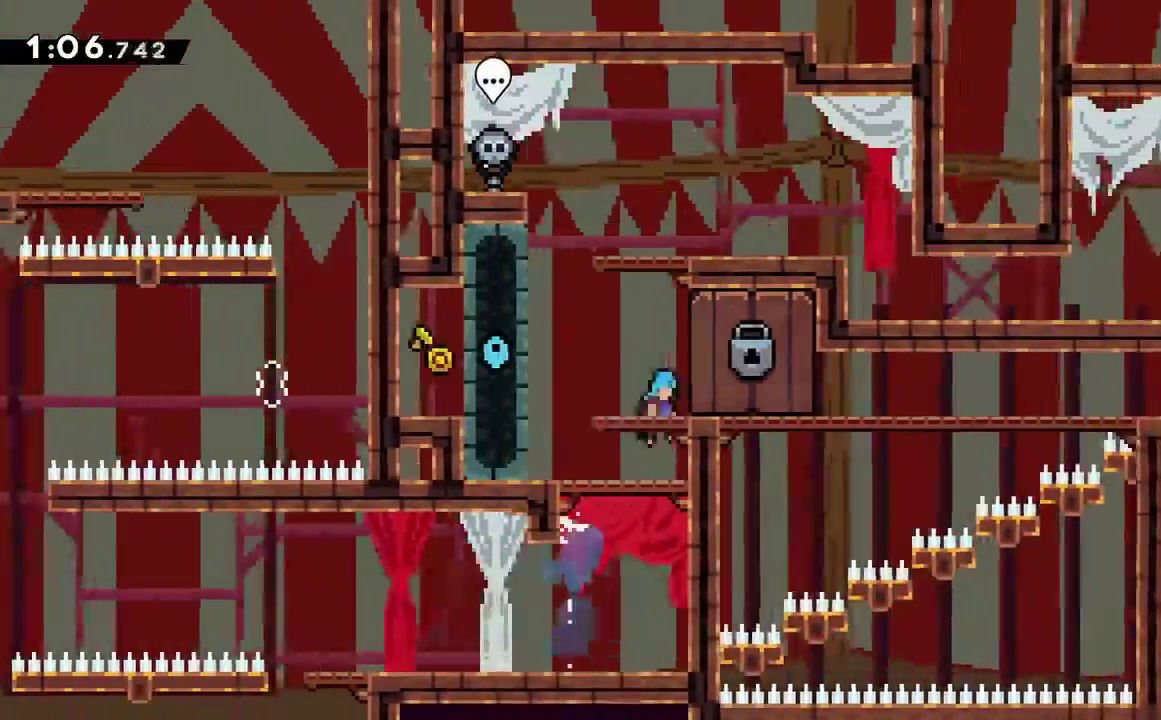
{"buttons": ["DPAD_DOWN", "DPAD_RIGHT"], "events": [[300, "A", "up"], [300, "R1", "up"], [433, "DPAD_DOWN", "down"]]}
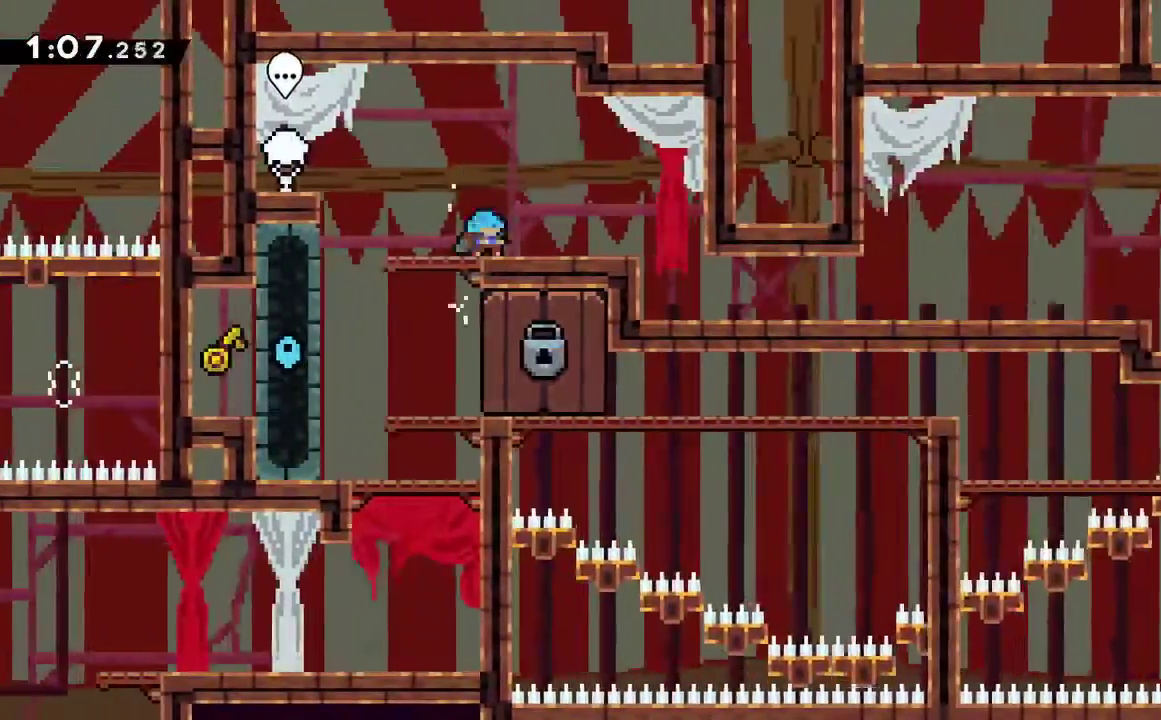
{"buttons": ["X", "DPAD_DOWN", "DPAD_RIGHT"], "events": [[83, "X", "down"], [133, "A", "down"], [167, "X", "up"], [200, "A", "up"], [417, "X", "down"]]}
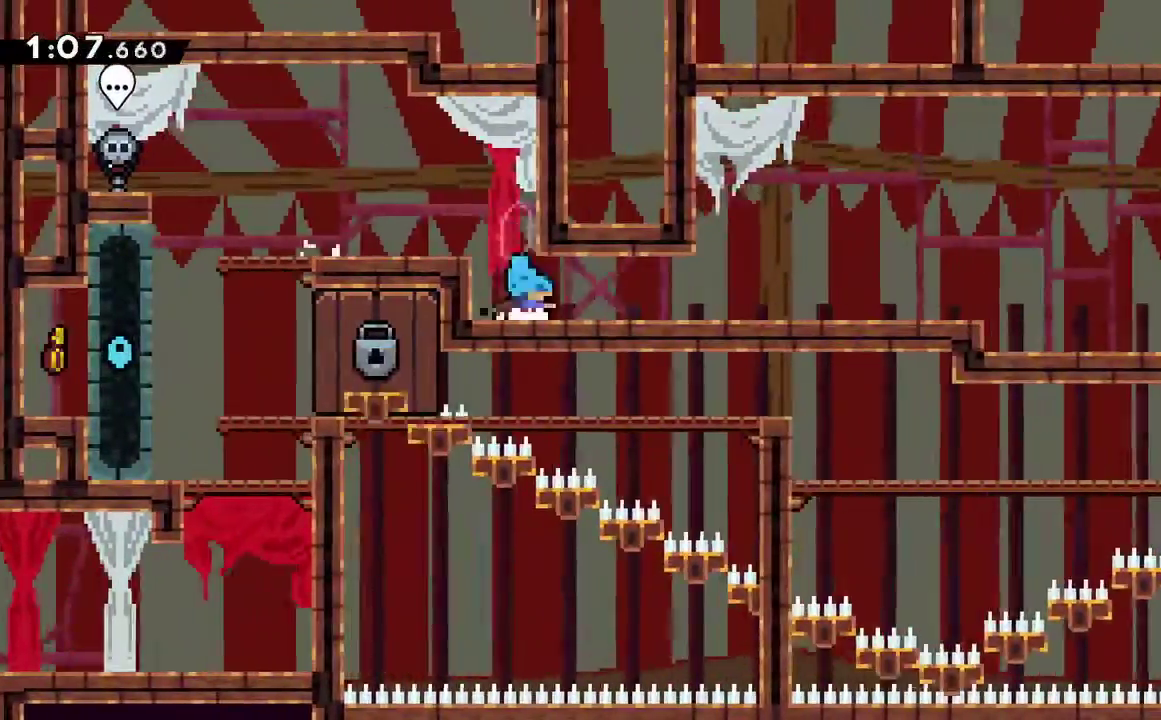
{"buttons": ["DPAD_DOWN", "DPAD_RIGHT"], "events": [[33, "X", "up"], [133, "A", "down"], [267, "A", "up"], [333, "X", "down"], [433, "X", "up"]]}
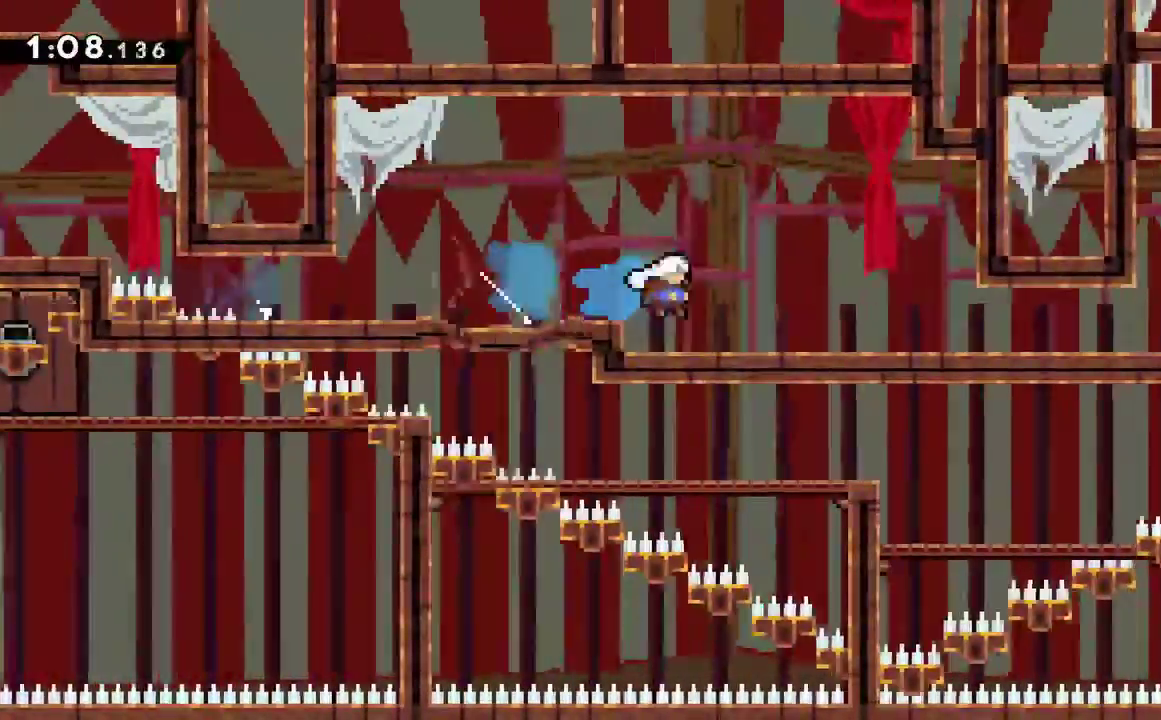
{"buttons": ["DPAD_DOWN", "DPAD_RIGHT"], "events": [[17, "A", "down"], [167, "A", "up"], [167, "X", "down"], [300, "X", "up"], [383, "A", "down"], [483, "A", "up"]]}